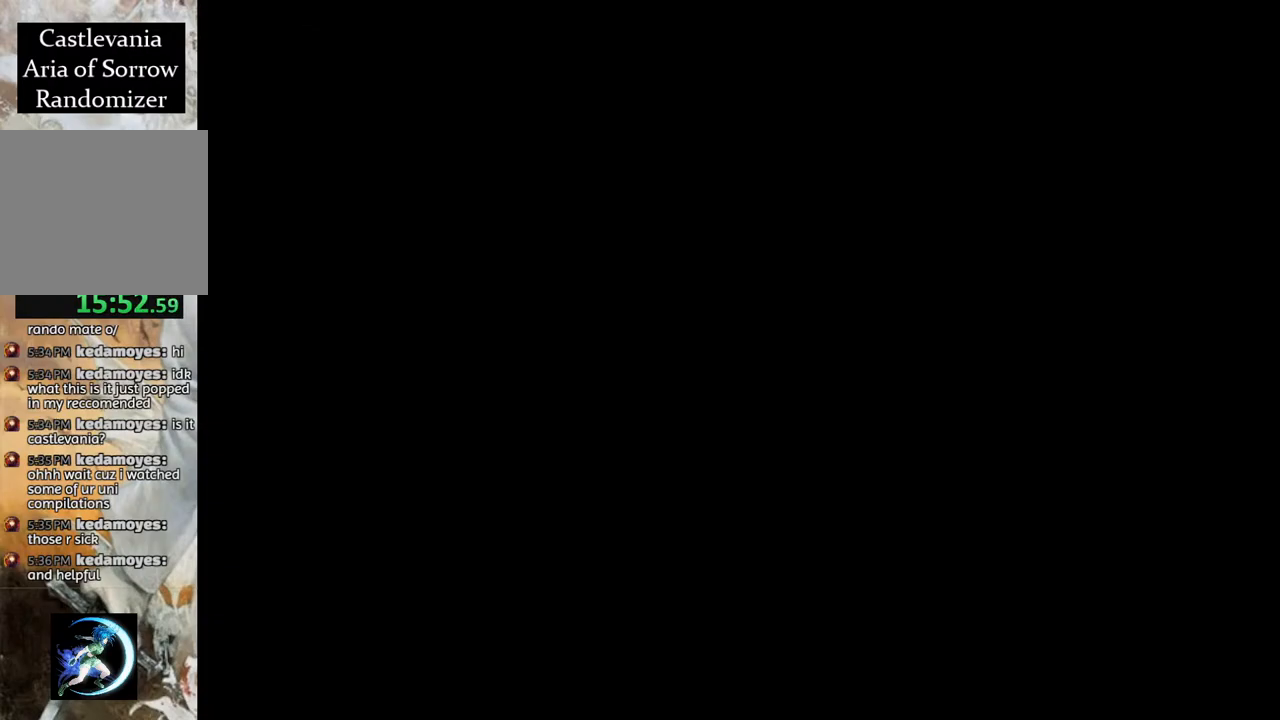
Gameplay with a controller (PlayStation layout); each line is a JSON object with the inputs held at the frame after it. "events" lists button and stick changes between this image and that frame as [ms after this image, input, new state], when the widget could be followed in between.
{"buttons": ["CROSS", "R1", "DPAD_LEFT"], "left_stick": "center", "right_stick": "center", "events": [[100, "CROSS", "up"], [300, "CROSS", "down"]]}
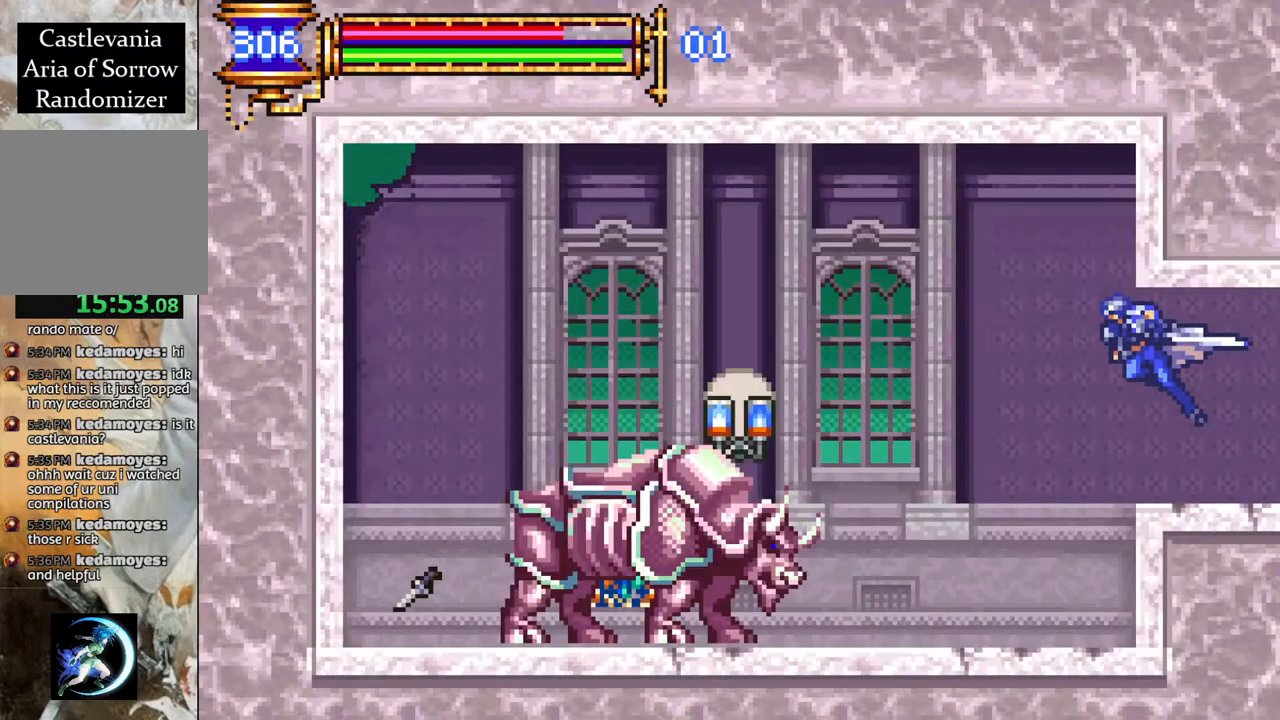
{"buttons": ["R1", "DPAD_LEFT"], "left_stick": "center", "right_stick": "center", "events": [[67, "CROSS", "up"], [250, "CROSS", "down"], [333, "CROSS", "up"]]}
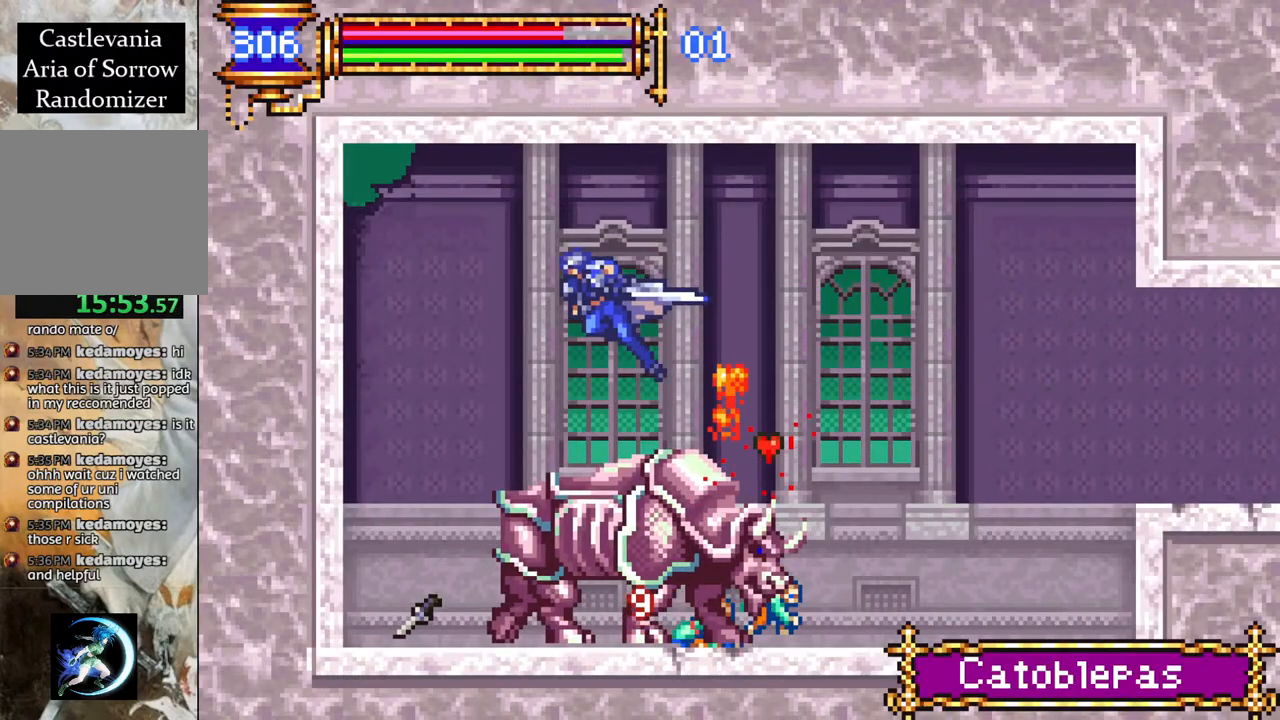
{"buttons": [], "left_stick": "center", "right_stick": "center", "events": [[167, "DPAD_LEFT", "up"], [233, "R1", "up"], [367, "DPAD_RIGHT", "down"], [450, "DPAD_RIGHT", "up"]]}
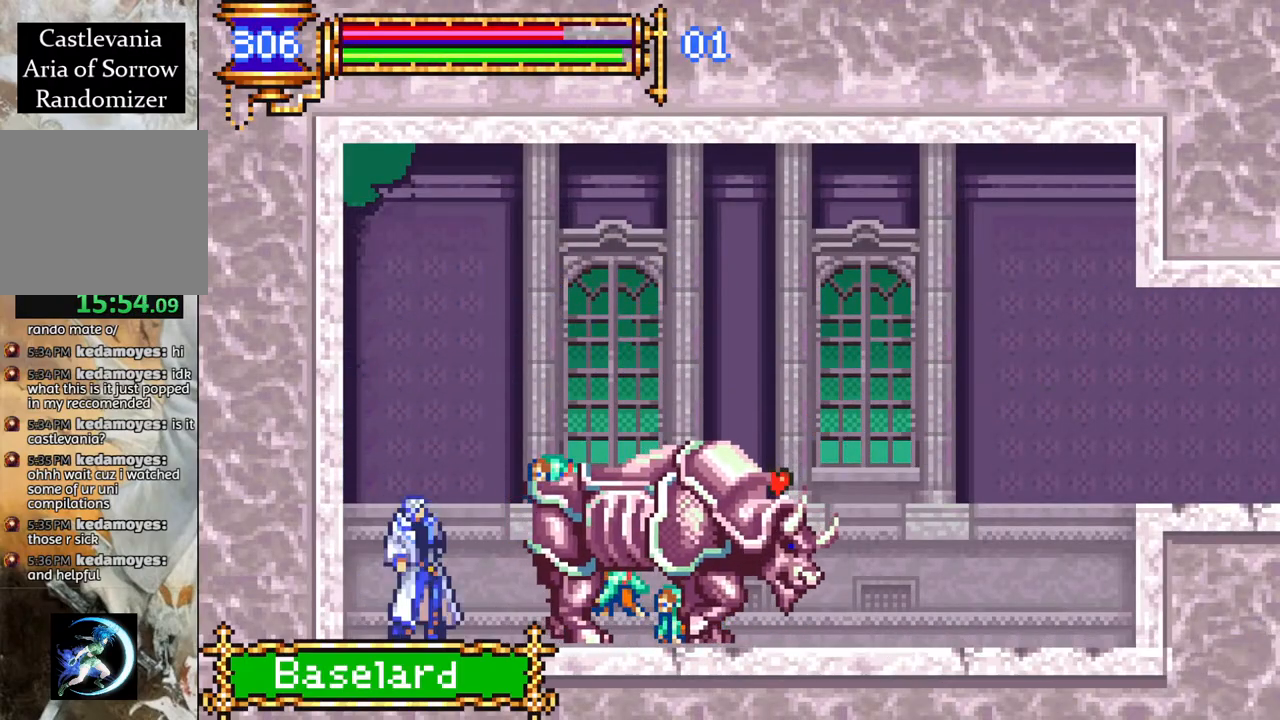
{"buttons": ["CROSS", "R1", "DPAD_RIGHT"], "left_stick": "center", "right_stick": "center", "events": [[17, "CROSS", "down"], [33, "R1", "down"], [267, "CROSS", "up"], [367, "CROSS", "down"], [367, "DPAD_RIGHT", "down"]]}
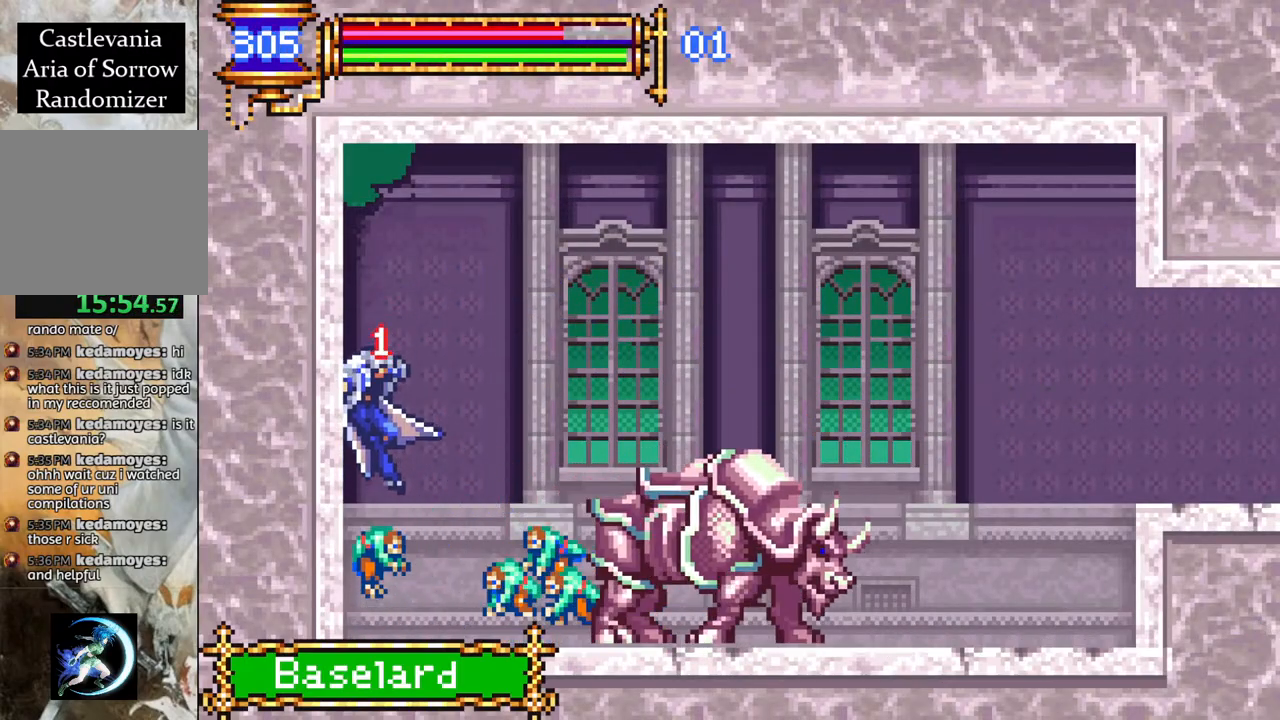
{"buttons": ["CROSS", "R1", "DPAD_RIGHT"], "left_stick": "center", "right_stick": "center", "events": [[33, "CROSS", "up"], [50, "DPAD_RIGHT", "up"], [83, "R1", "up"], [333, "CROSS", "down"], [333, "DPAD_RIGHT", "down"], [333, "R1", "down"]]}
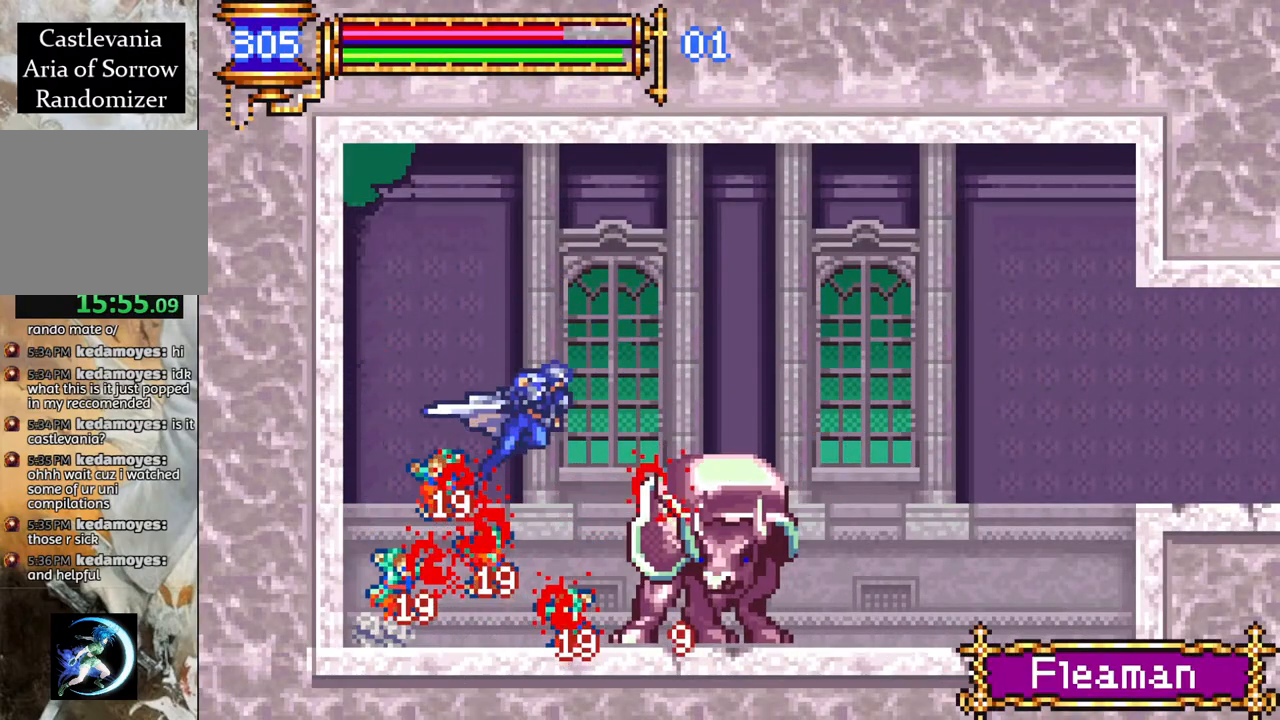
{"buttons": ["R1", "DPAD_RIGHT"], "left_stick": "center", "right_stick": "center", "events": [[283, "CROSS", "up"]]}
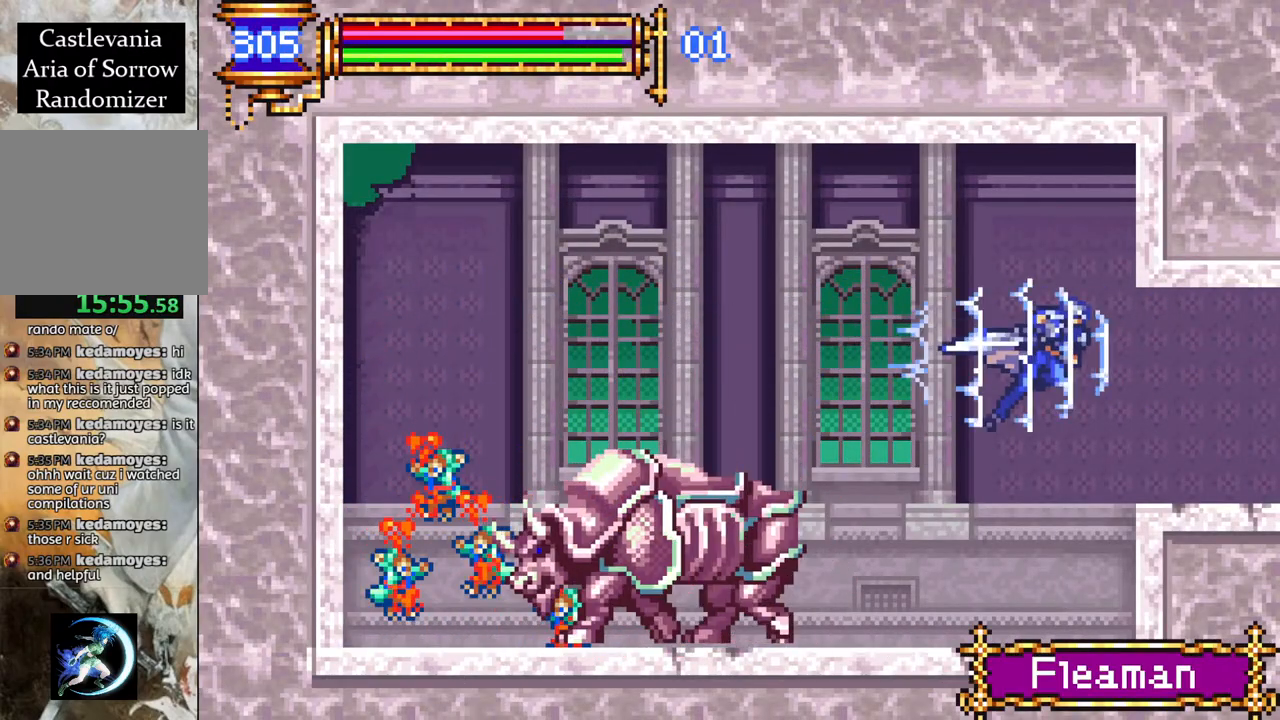
{"buttons": ["R1", "DPAD_RIGHT"], "left_stick": "center", "right_stick": "center", "events": [[33, "CROSS", "down"], [67, "CROSS", "up"]]}
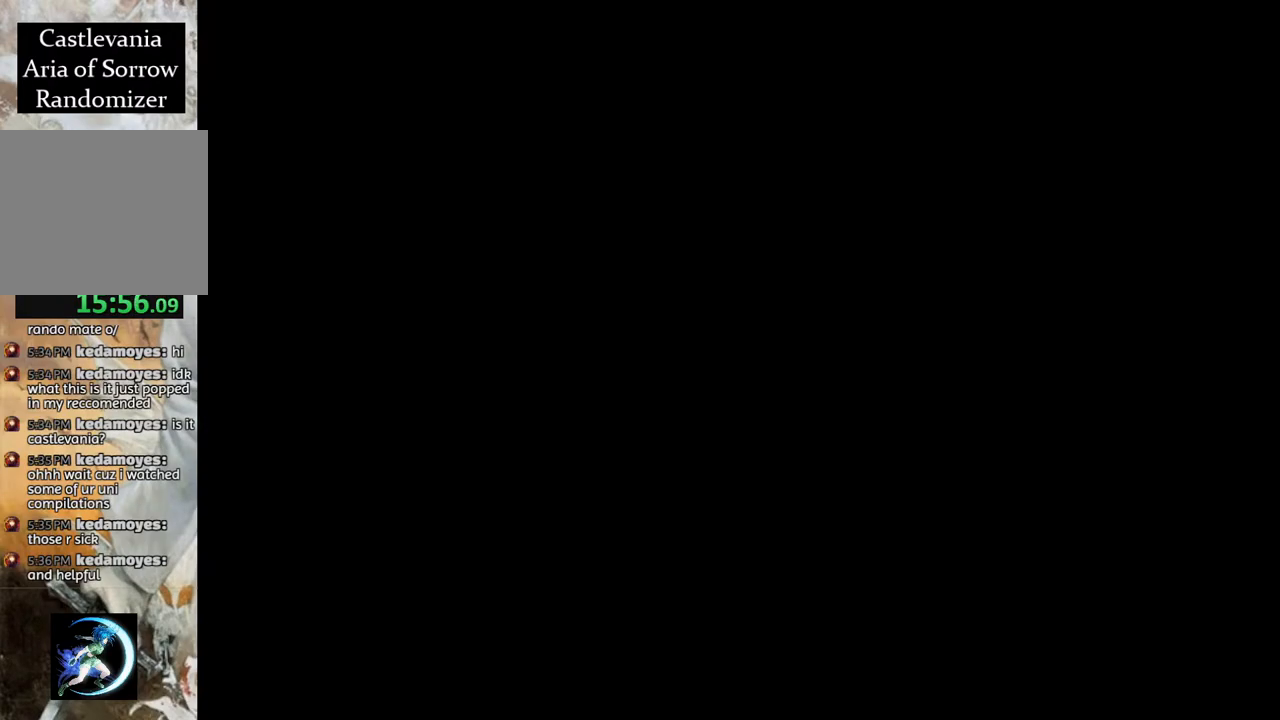
{"buttons": ["R1"], "left_stick": "center", "right_stick": "center", "events": [[417, "DPAD_RIGHT", "up"]]}
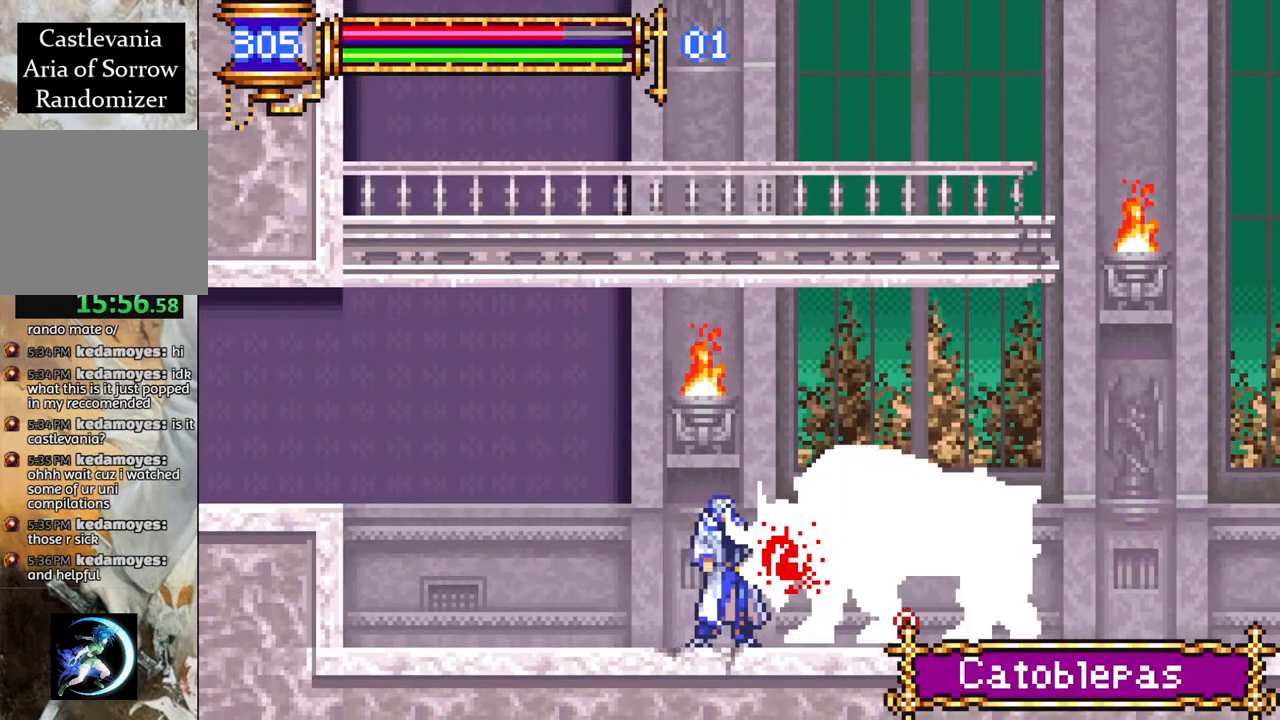
{"buttons": [], "left_stick": "center", "right_stick": "center", "events": [[17, "CROSS", "down"], [183, "CROSS", "up"], [233, "R1", "up"]]}
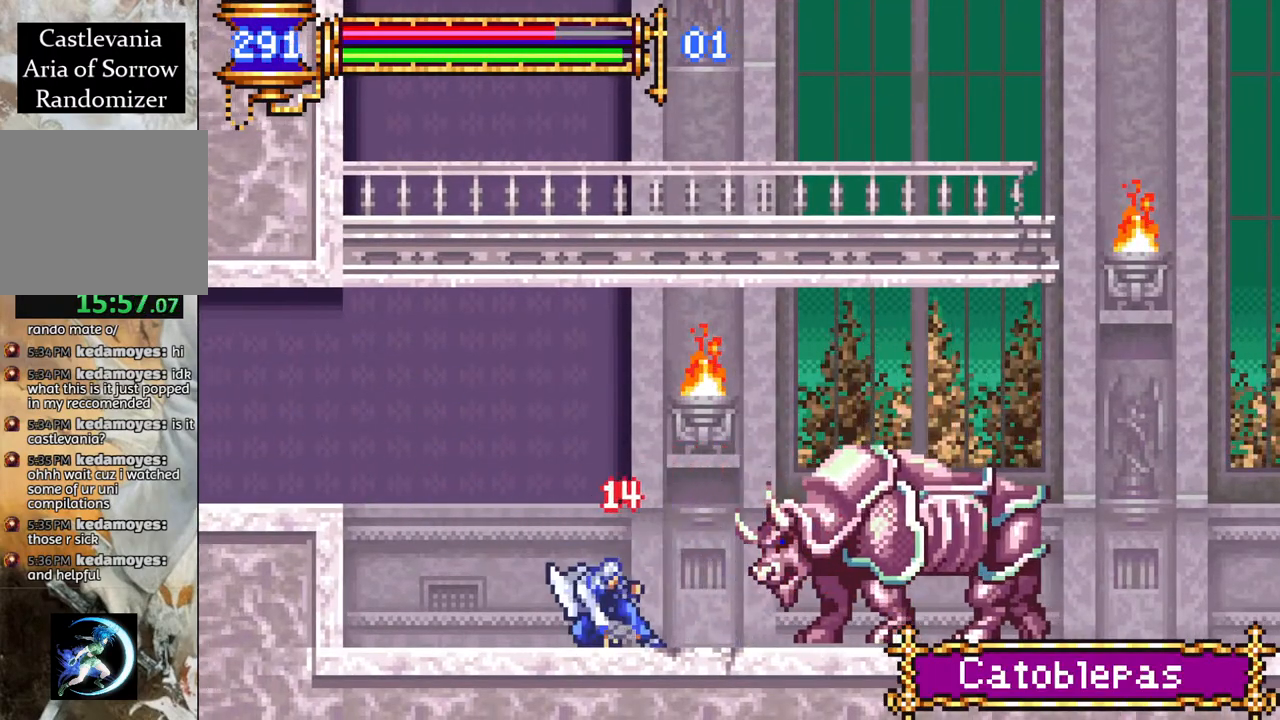
{"buttons": ["R1", "DPAD_RIGHT"], "left_stick": "center", "right_stick": "center", "events": [[17, "DPAD_RIGHT", "down"], [33, "CROSS", "down"], [50, "R1", "down"], [450, "CROSS", "up"]]}
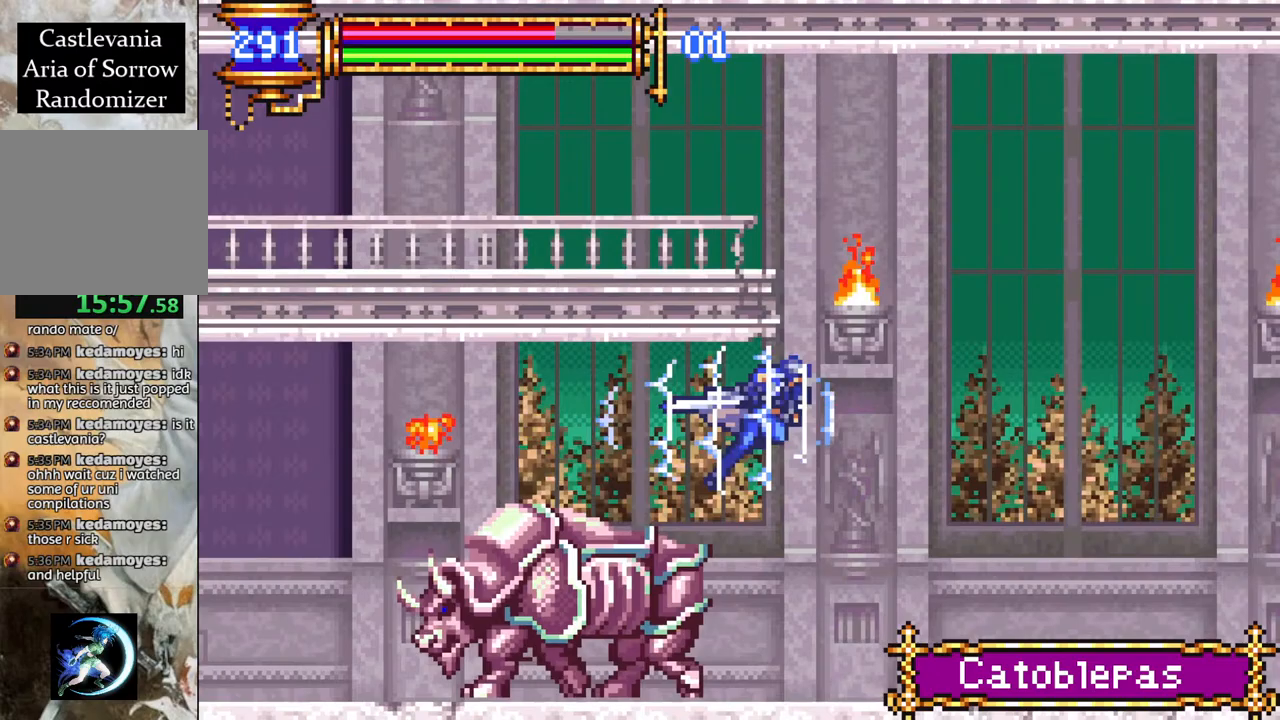
{"buttons": ["R1", "DPAD_RIGHT"], "left_stick": "center", "right_stick": "center", "events": []}
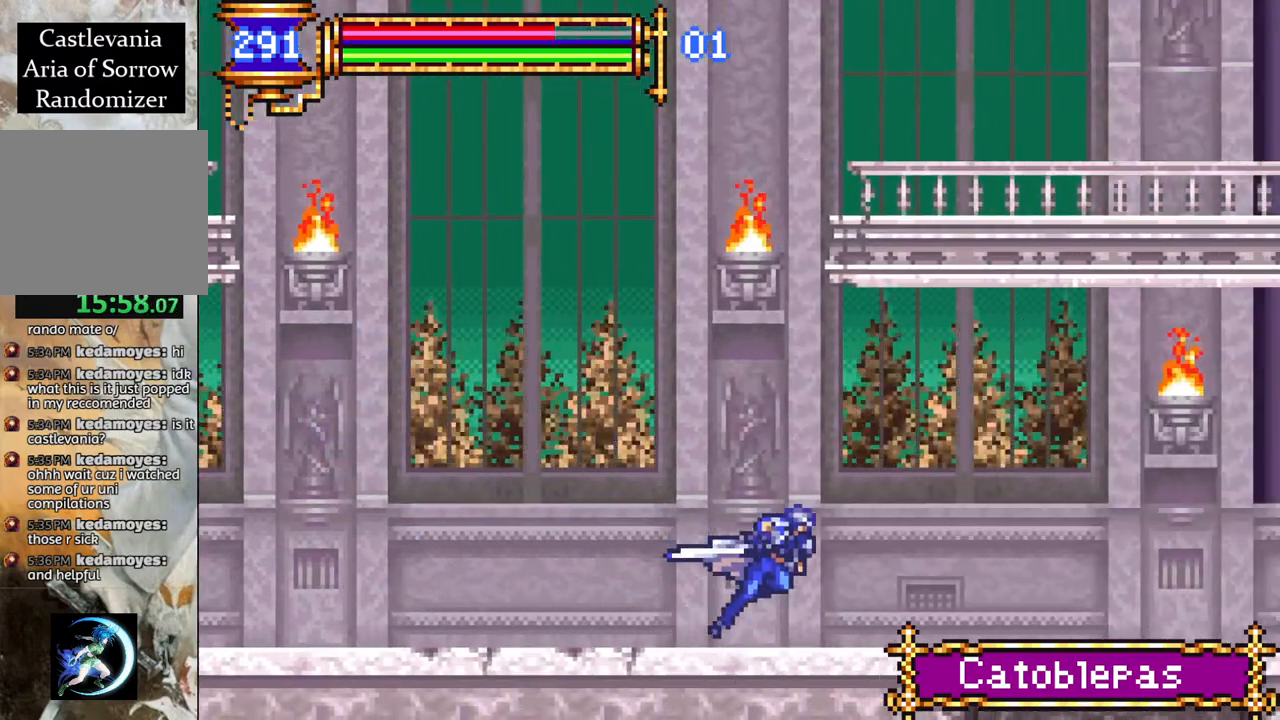
{"buttons": ["R1", "DPAD_LEFT"], "left_stick": "center", "right_stick": "center", "events": [[300, "DPAD_RIGHT", "up"], [483, "DPAD_LEFT", "down"]]}
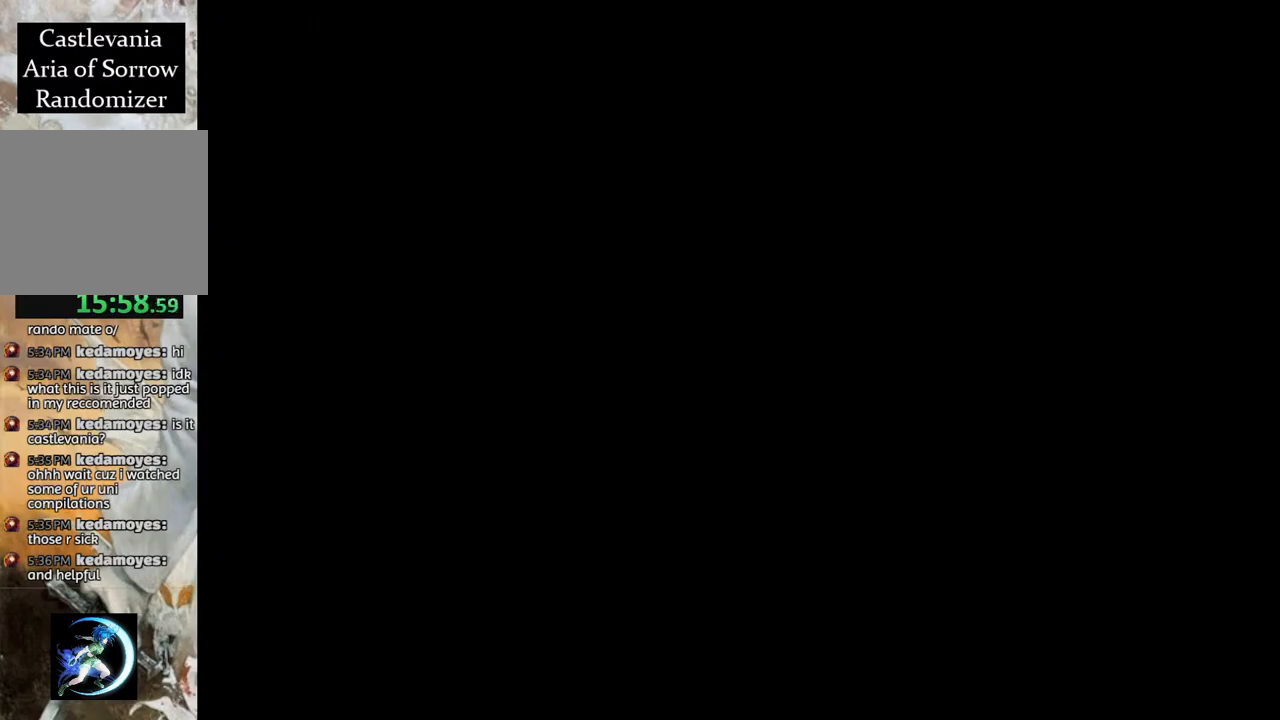
{"buttons": ["R1"], "left_stick": "center", "right_stick": "center", "events": [[83, "DPAD_LEFT", "up"]]}
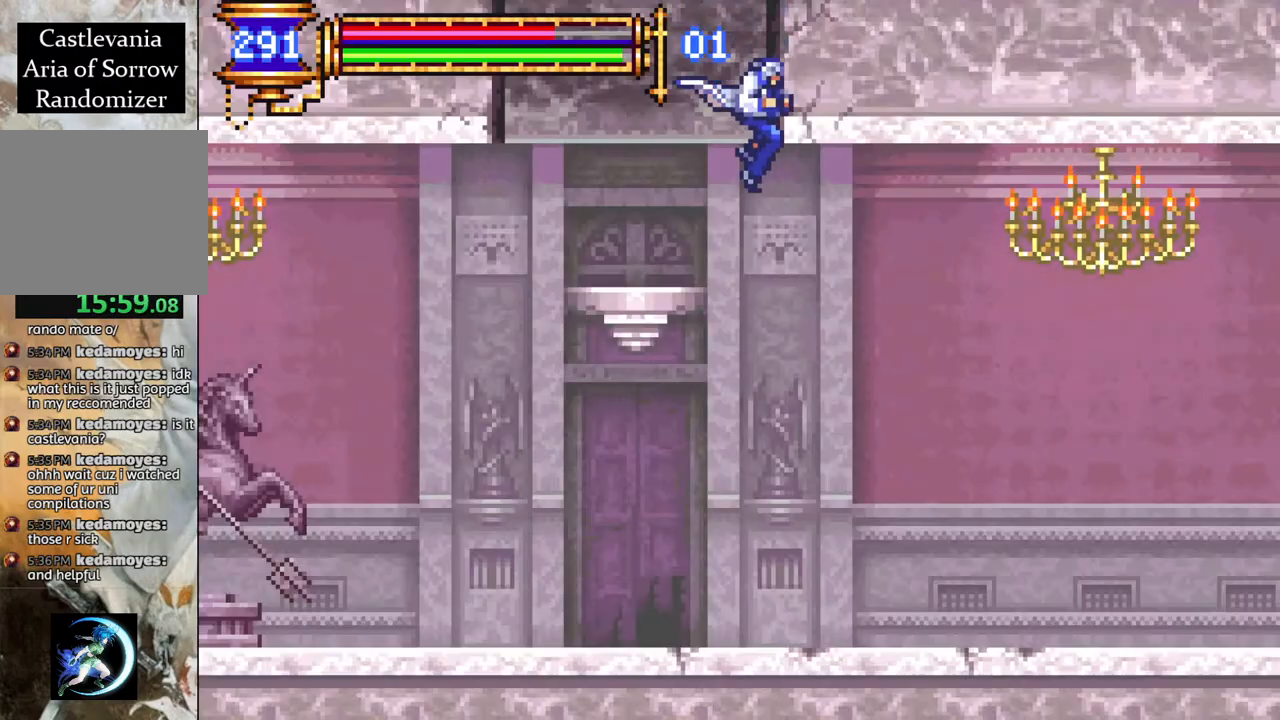
{"buttons": ["CROSS", "R1", "DPAD_LEFT"], "left_stick": "center", "right_stick": "center", "events": [[217, "DPAD_LEFT", "down"], [283, "DPAD_LEFT", "up"], [333, "DPAD_LEFT", "down"], [433, "CROSS", "down"]]}
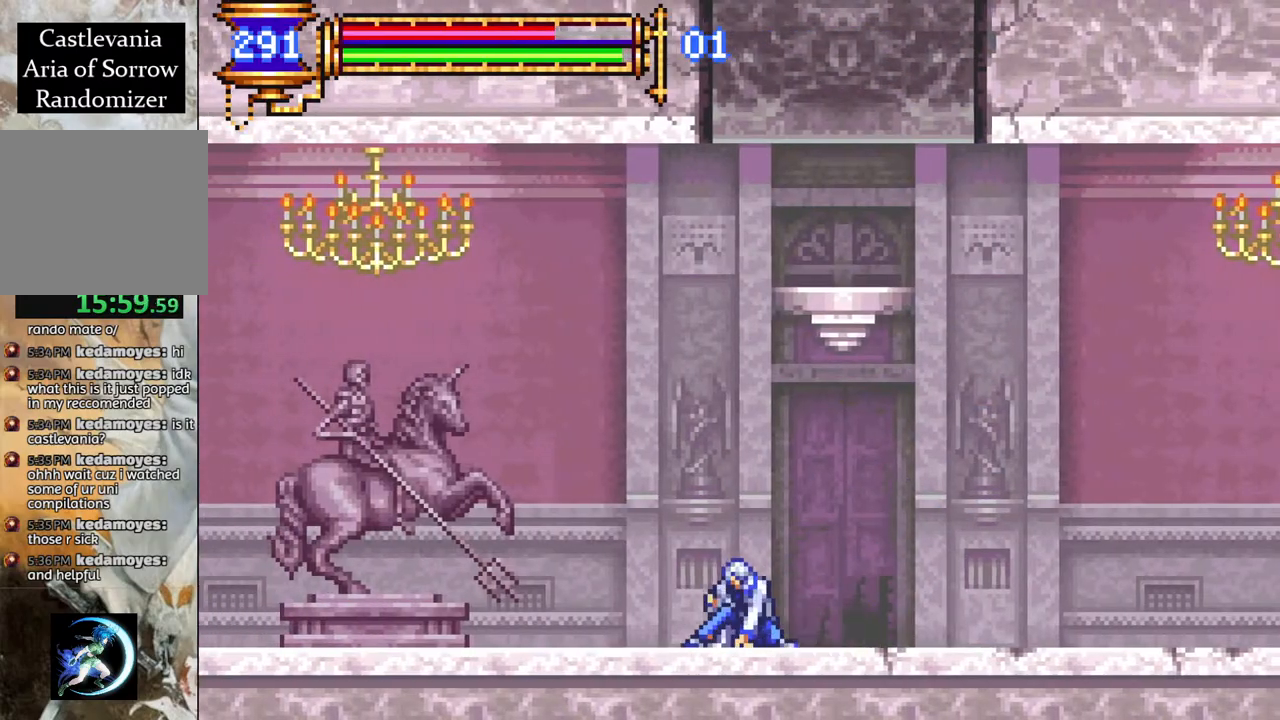
{"buttons": ["CROSS", "R1", "DPAD_LEFT"], "left_stick": "center", "right_stick": "center", "events": [[17, "DPAD_LEFT", "up"], [67, "CROSS", "up"], [400, "DPAD_LEFT", "down"], [417, "CROSS", "down"]]}
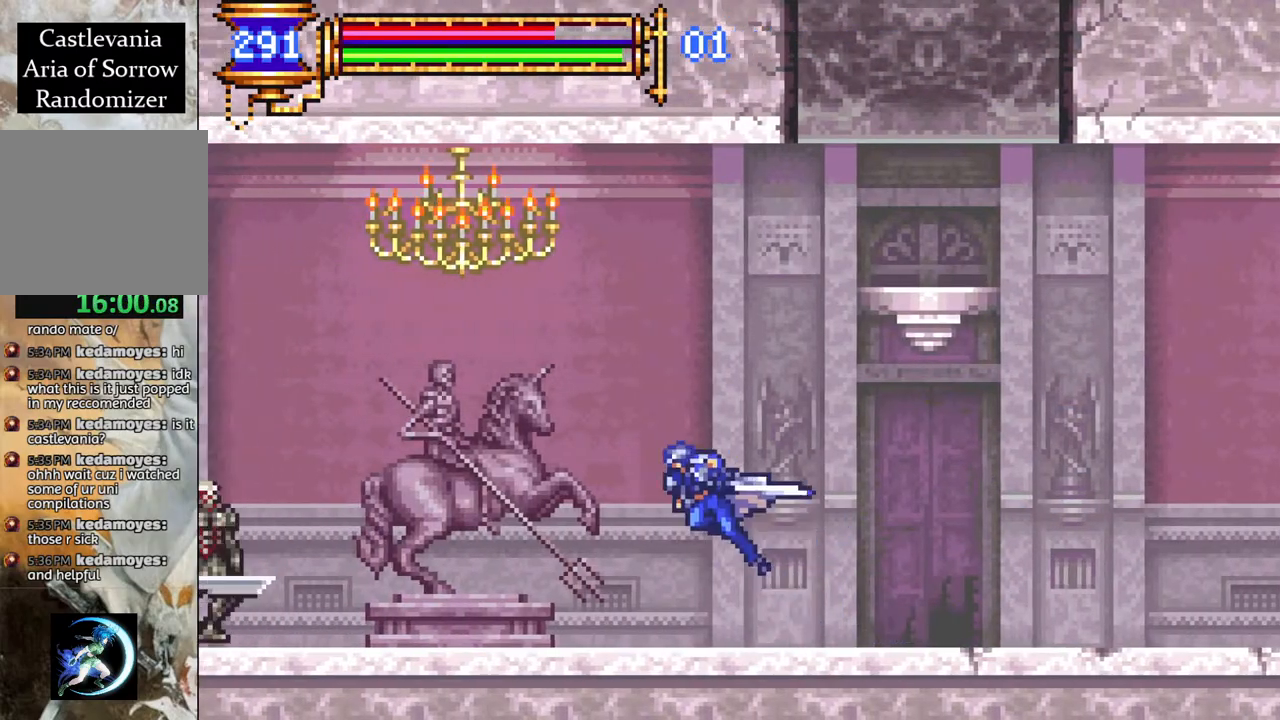
{"buttons": ["R1", "DPAD_RIGHT"], "left_stick": "center", "right_stick": "center", "events": [[150, "DPAD_LEFT", "up"], [167, "CROSS", "up"], [250, "DPAD_RIGHT", "down"]]}
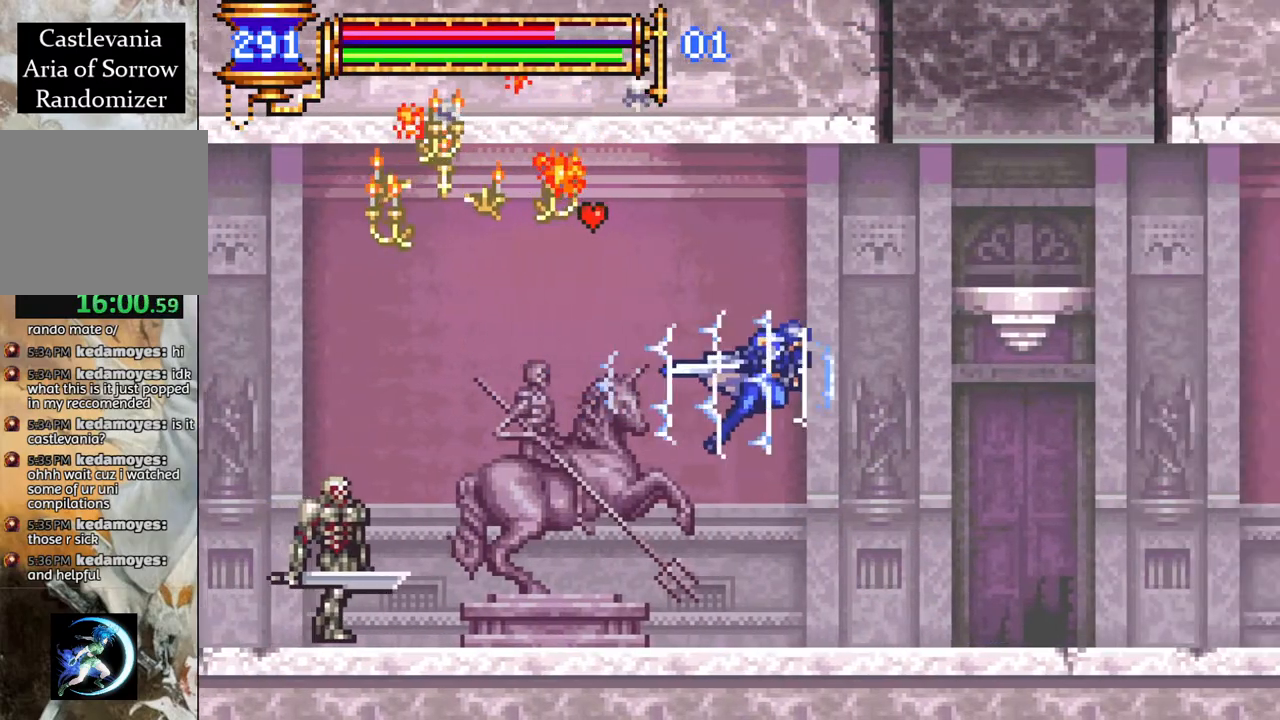
{"buttons": ["CROSS", "R1", "DPAD_RIGHT"], "left_stick": "center", "right_stick": "center", "events": [[467, "CROSS", "down"]]}
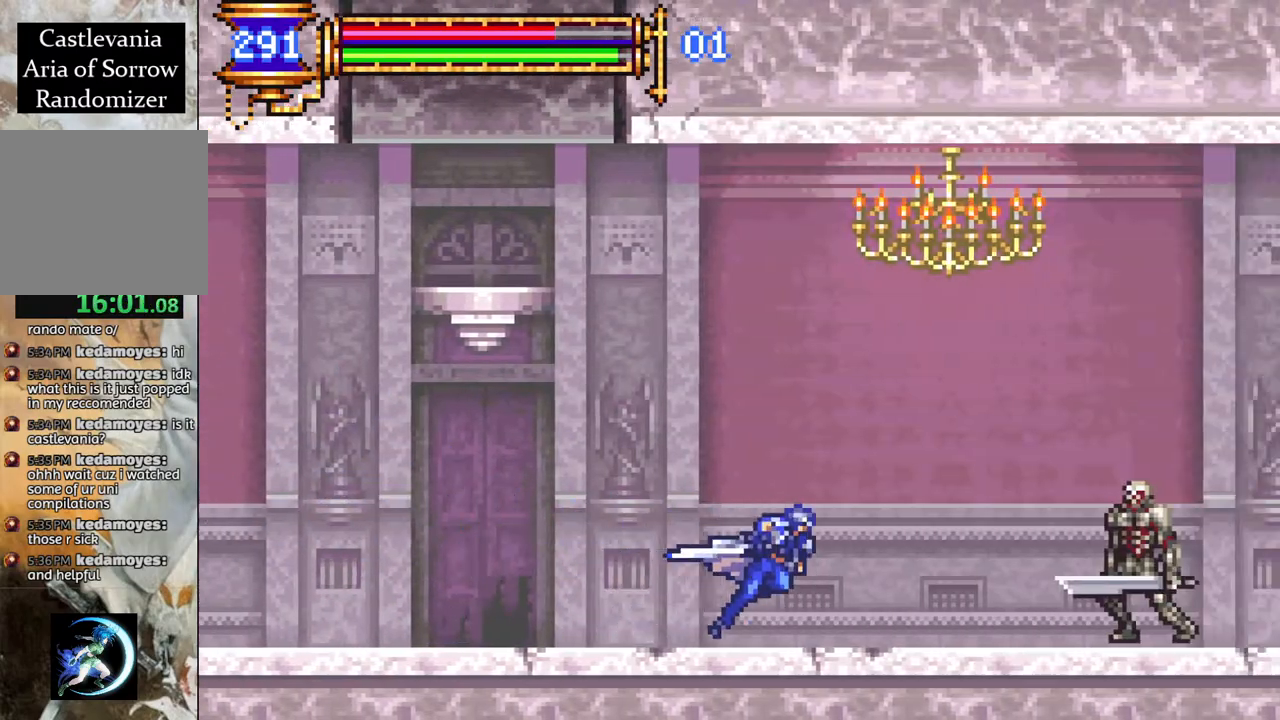
{"buttons": ["R1", "DPAD_RIGHT"], "left_stick": "center", "right_stick": "center", "events": [[250, "CROSS", "up"]]}
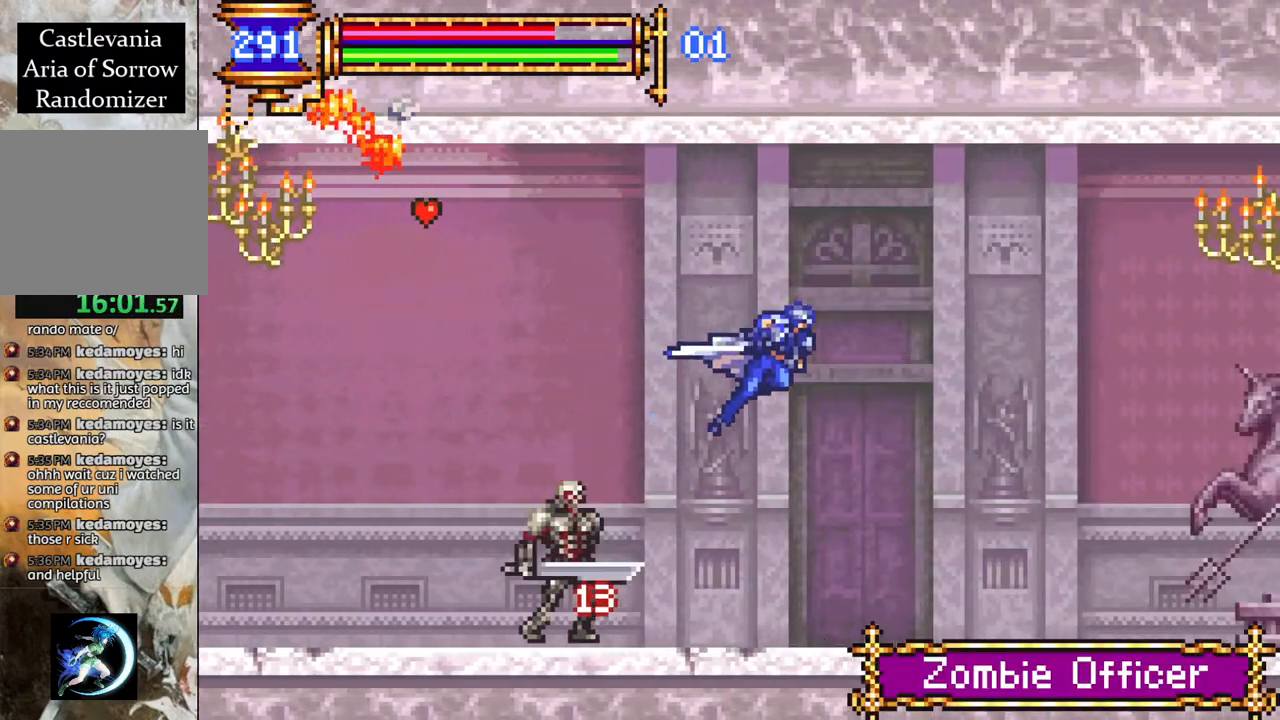
{"buttons": ["CROSS", "R1", "DPAD_RIGHT"], "left_stick": "center", "right_stick": "center", "events": [[233, "CROSS", "down"]]}
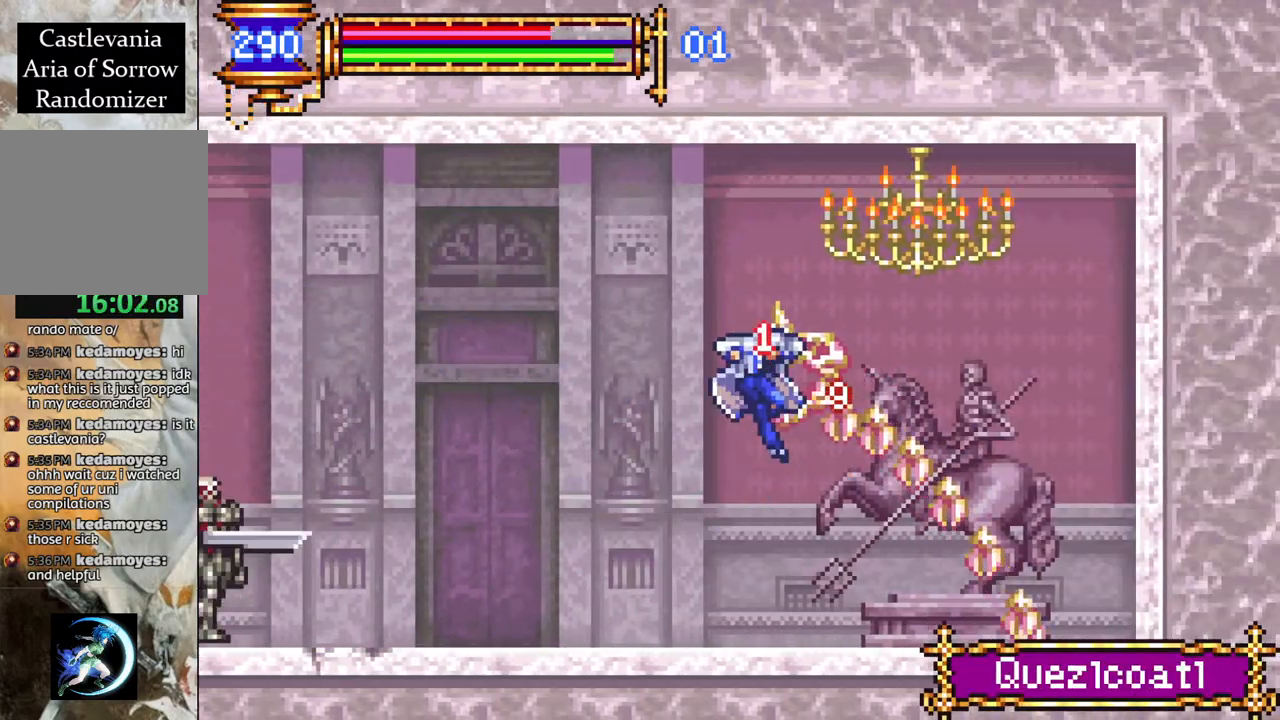
{"buttons": ["CROSS", "R1", "DPAD_LEFT"], "left_stick": "center", "right_stick": "center", "events": [[50, "CROSS", "up"], [83, "DPAD_RIGHT", "up"], [400, "DPAD_LEFT", "down"], [433, "CROSS", "down"]]}
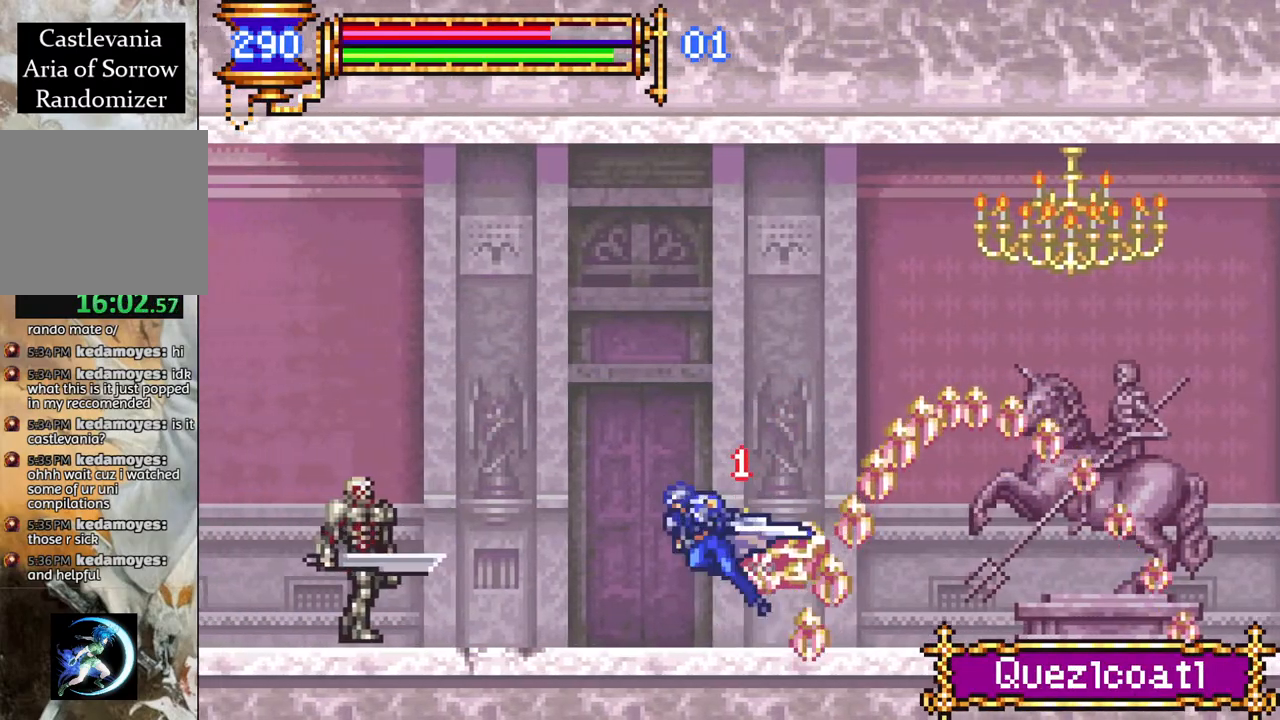
{"buttons": ["R1", "DPAD_LEFT"], "left_stick": "center", "right_stick": "center", "events": [[217, "CROSS", "up"], [267, "CROSS", "down"], [483, "CROSS", "up"]]}
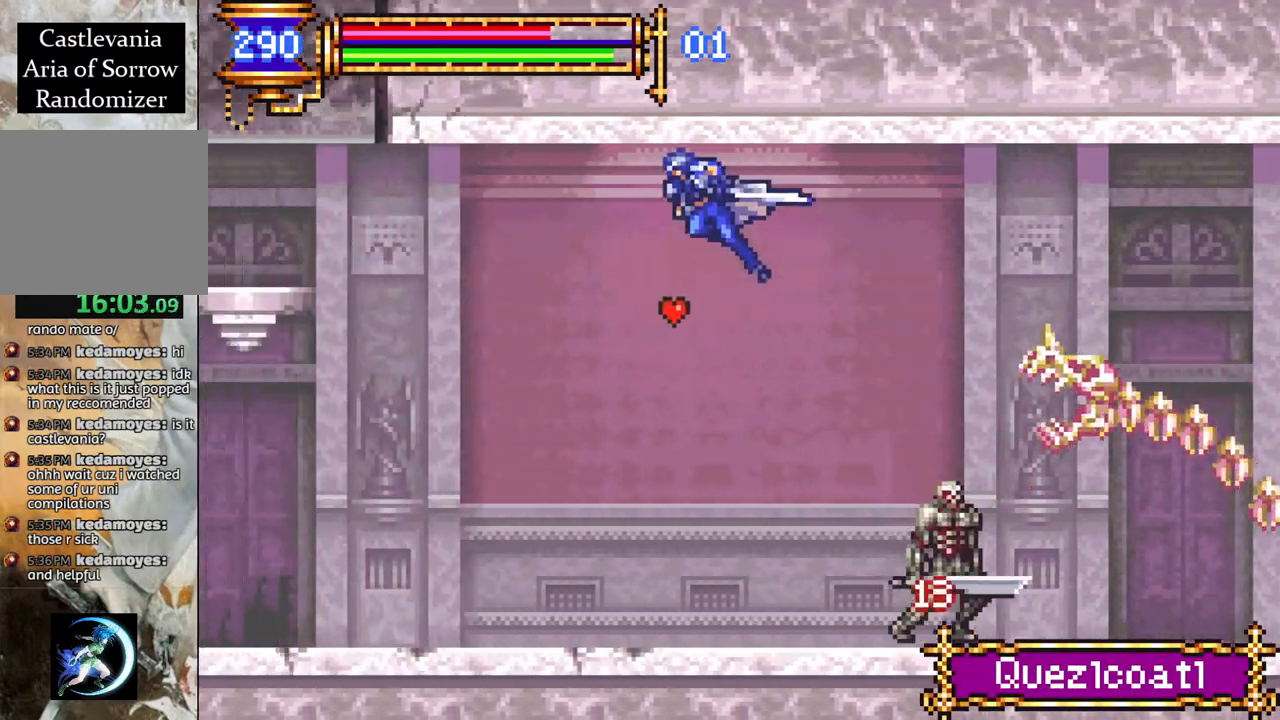
{"buttons": ["R1", "DPAD_LEFT"], "left_stick": "center", "right_stick": "center", "events": [[317, "CROSS", "down"], [450, "CROSS", "up"]]}
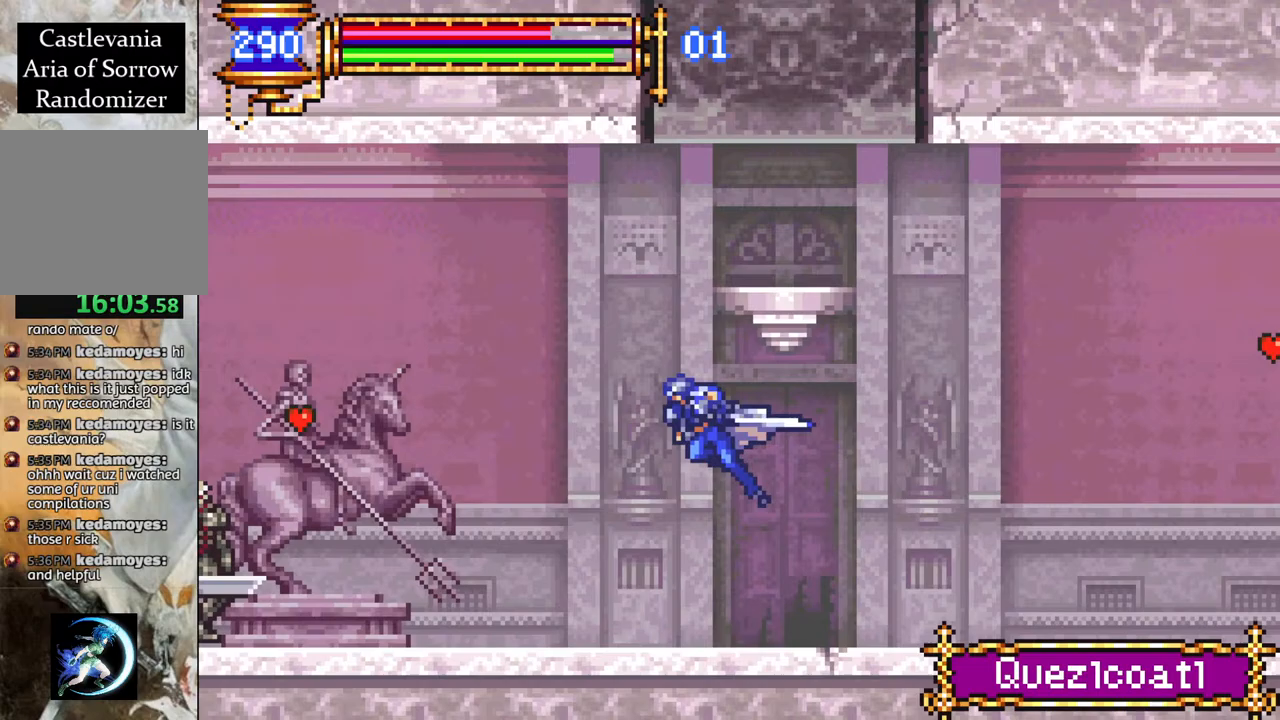
{"buttons": ["R1", "DPAD_LEFT"], "left_stick": "center", "right_stick": "center", "events": [[33, "DPAD_LEFT", "up"], [133, "DPAD_RIGHT", "down"], [167, "CROSS", "down"], [183, "DPAD_RIGHT", "up"], [267, "DPAD_LEFT", "down"], [400, "CROSS", "up"]]}
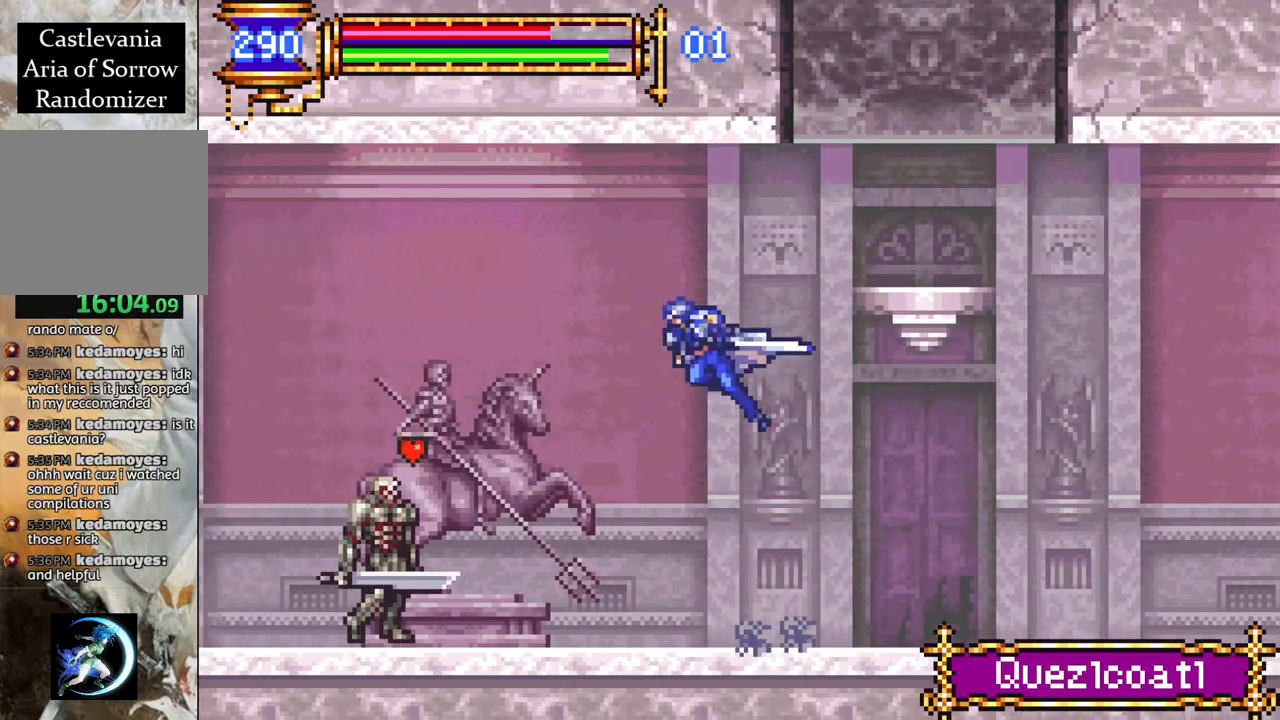
{"buttons": ["R1", "DPAD_LEFT"], "left_stick": "center", "right_stick": "center", "events": [[117, "CROSS", "down"], [217, "CROSS", "up"]]}
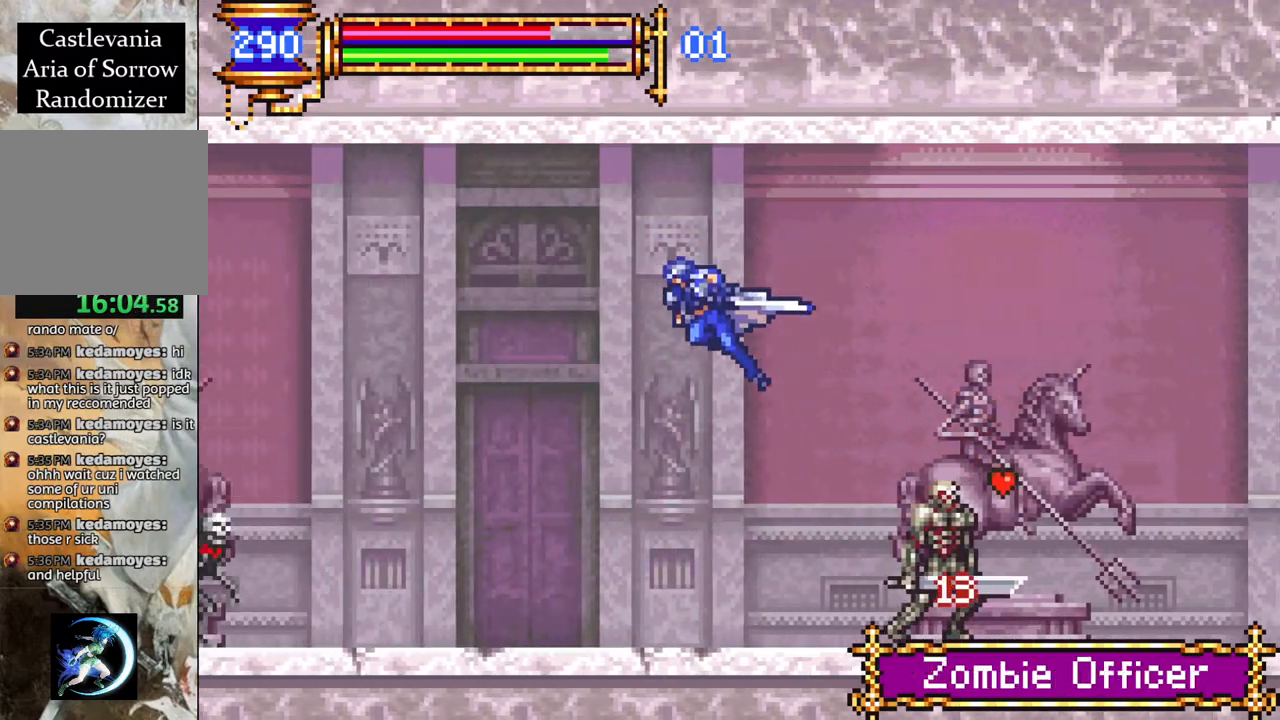
{"buttons": ["CROSS", "R1", "DPAD_LEFT"], "left_stick": "center", "right_stick": "center", "events": [[183, "DPAD_LEFT", "up"], [267, "DPAD_RIGHT", "down"], [333, "CROSS", "down"], [350, "DPAD_RIGHT", "up"], [417, "DPAD_LEFT", "down"]]}
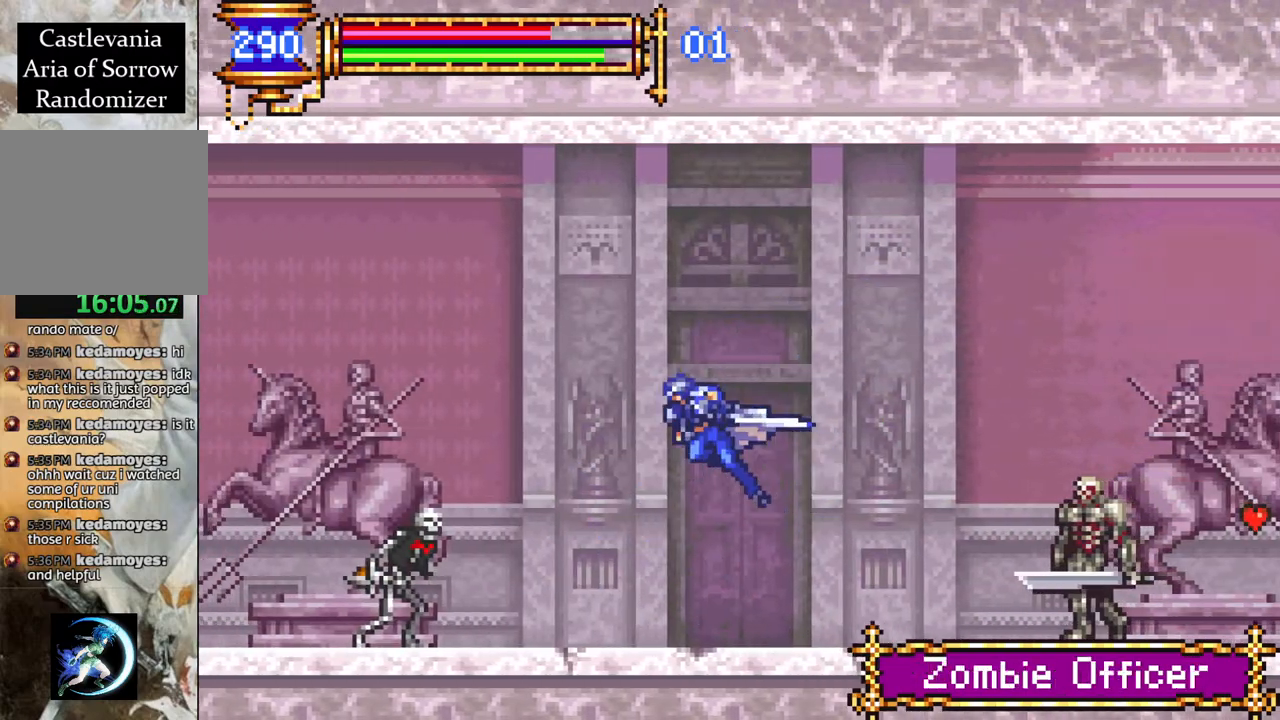
{"buttons": ["R1", "DPAD_LEFT"], "left_stick": "center", "right_stick": "center", "events": [[183, "CROSS", "up"]]}
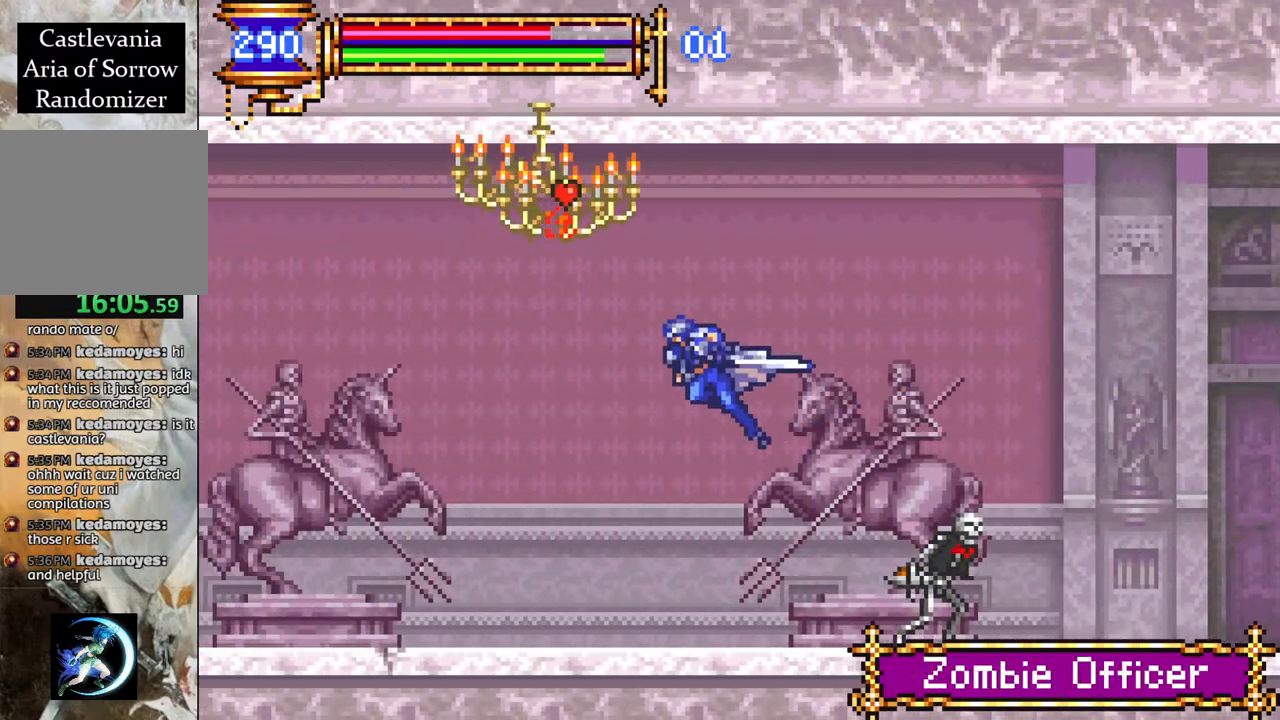
{"buttons": ["CROSS", "R1", "DPAD_LEFT"], "left_stick": "center", "right_stick": "center", "events": [[150, "DPAD_LEFT", "up"], [200, "DPAD_RIGHT", "down"], [283, "CROSS", "down"], [283, "DPAD_RIGHT", "up"], [317, "DPAD_LEFT", "down"]]}
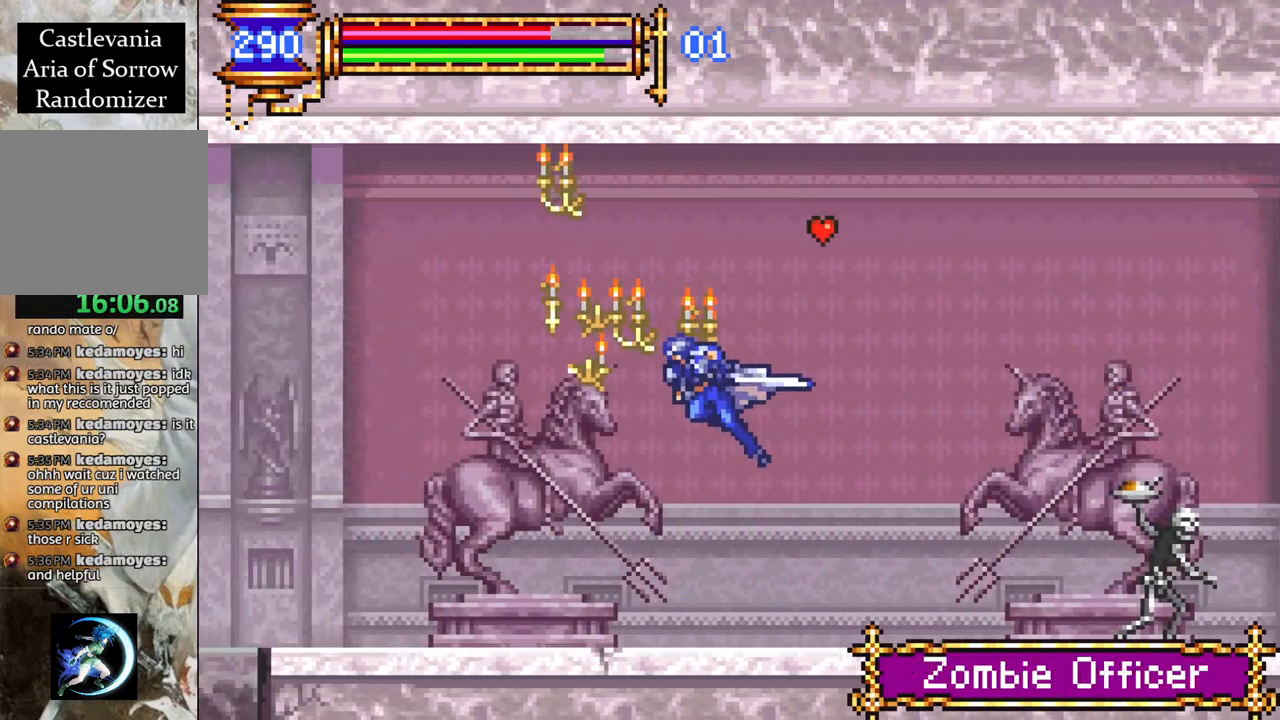
{"buttons": ["R1", "DPAD_LEFT"], "left_stick": "center", "right_stick": "center", "events": [[33, "CROSS", "up"]]}
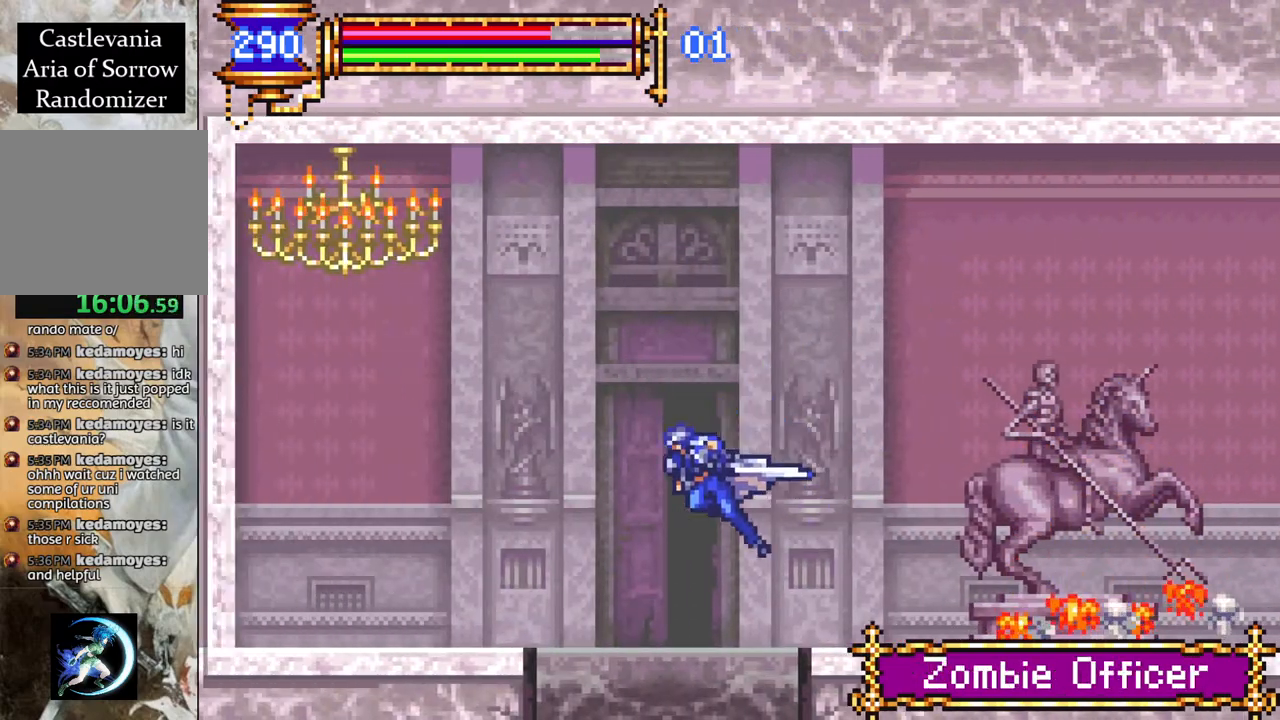
{"buttons": ["R1"], "left_stick": "center", "right_stick": "center", "events": [[33, "DPAD_LEFT", "up"], [183, "DPAD_RIGHT", "down"], [233, "DPAD_RIGHT", "up"]]}
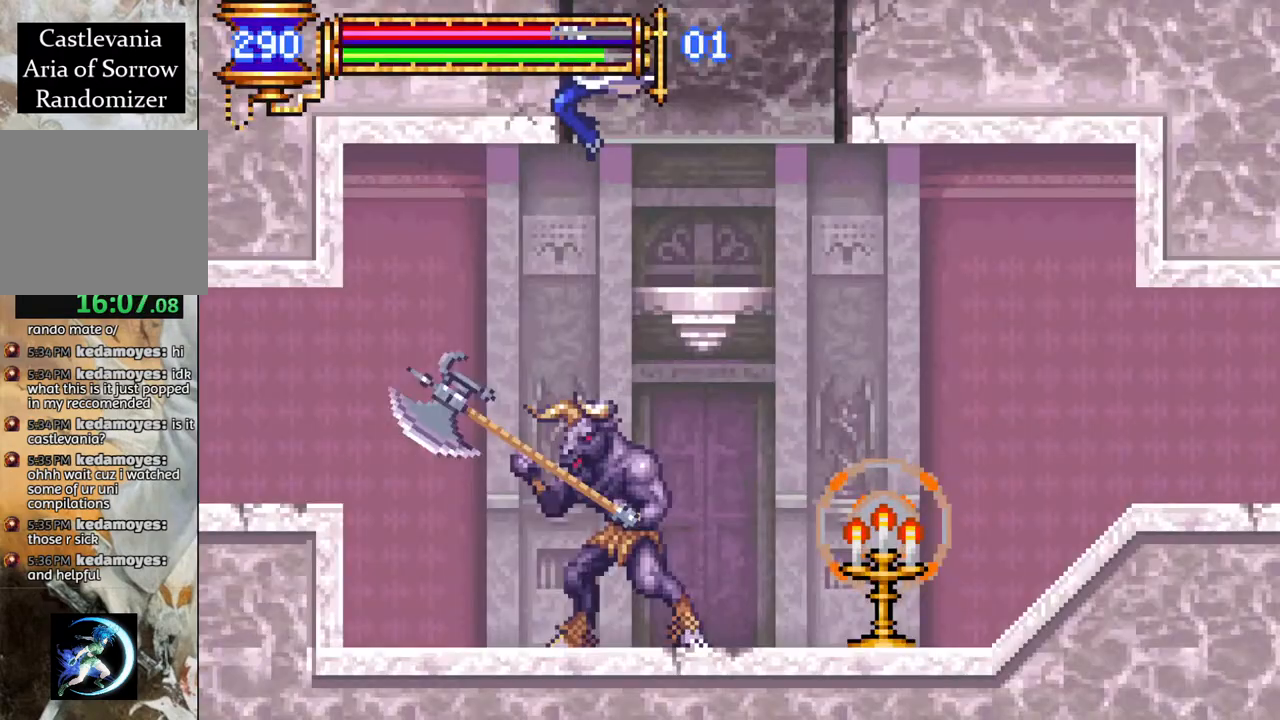
{"buttons": ["R1", "DPAD_RIGHT"], "left_stick": "center", "right_stick": "center", "events": [[150, "DPAD_RIGHT", "down"], [300, "CROSS", "down"], [433, "CROSS", "up"]]}